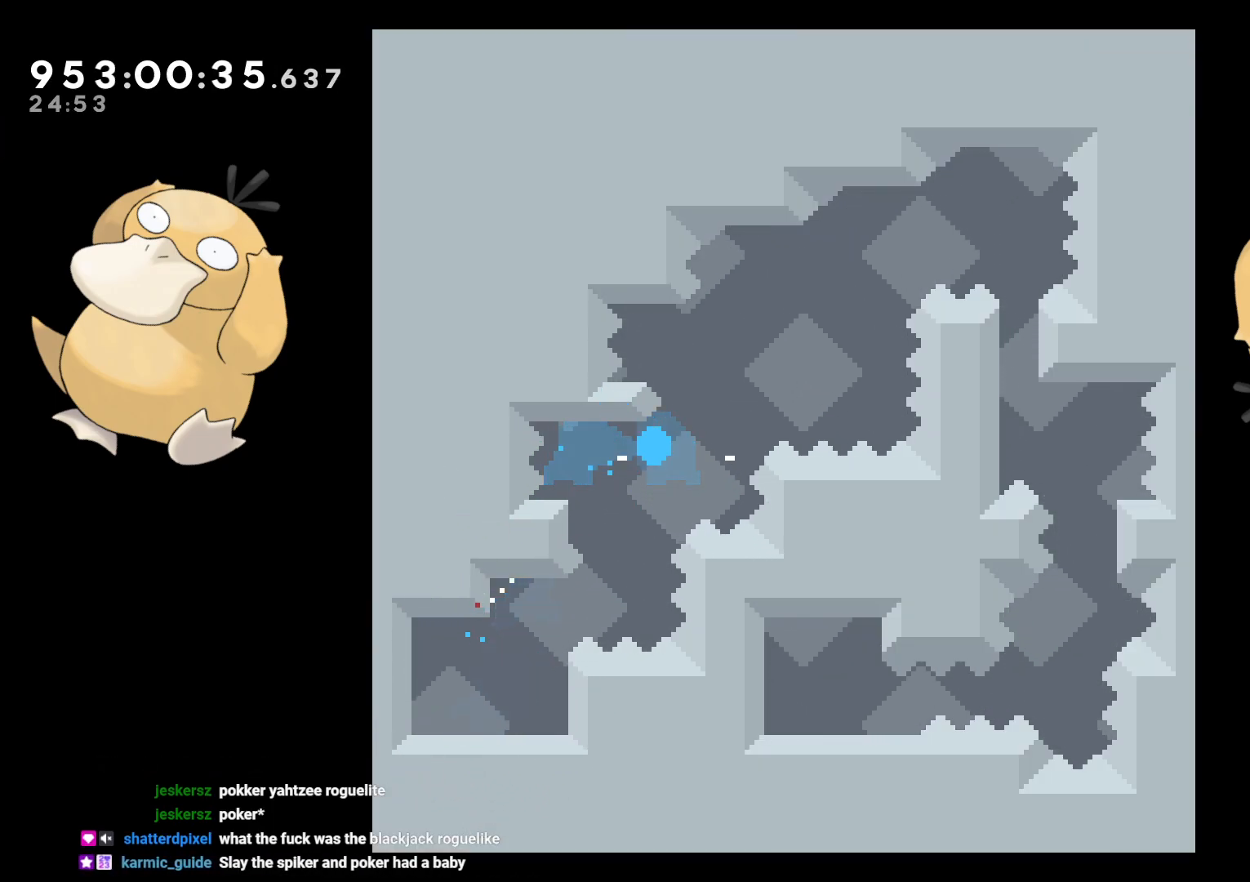
Gameplay with a controller (Nintendo layout); each line is a JSON object with the inputs held at the frame after it (dt_ms = milliseconds from this image to that frame). "events" lists button and stick changes between this image and that frame as [ms after this image, input, new state], when the widget could be followed in between. Not read: L3 R3 START.
{"dt_ms": 500, "buttons": [], "left_stick": "center", "right_stick": "center", "events": [[83, "A", "down"], [183, "A", "up"]]}
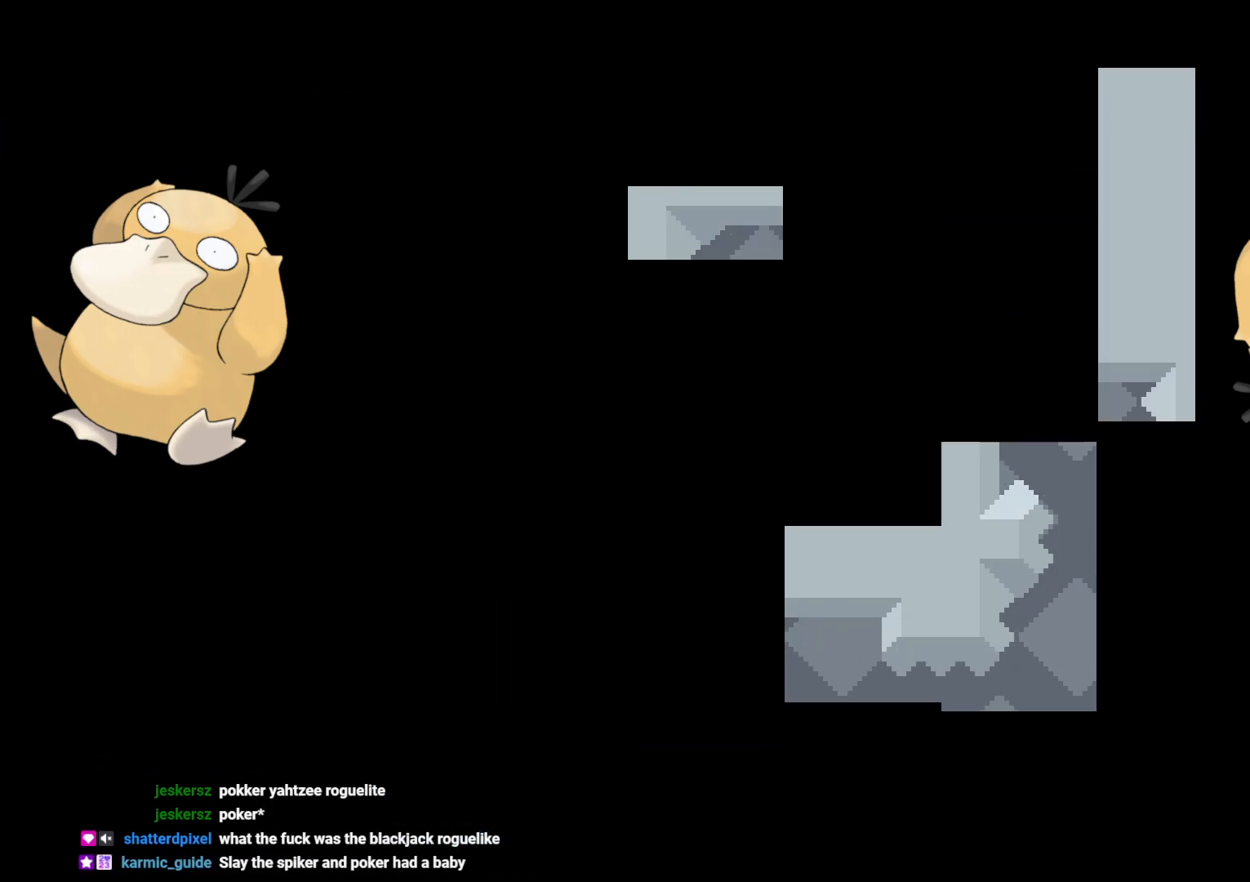
{"dt_ms": 500, "buttons": [], "left_stick": "center", "right_stick": "center", "events": []}
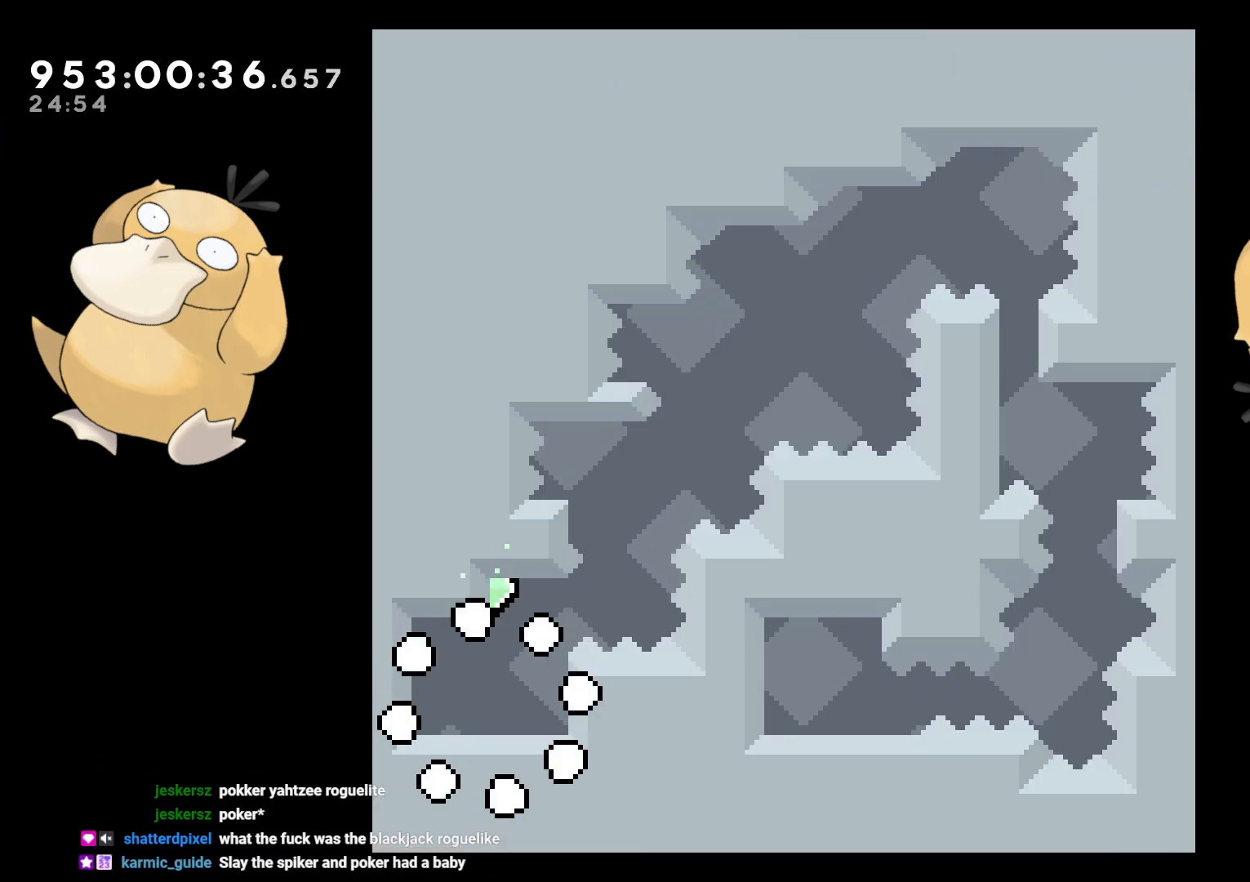
{"dt_ms": 500, "buttons": [], "left_stick": "center", "right_stick": "center", "events": [[333, "DPAD_DOWN", "down"], [367, "DPAD_DOWN", "up"], [450, "DPAD_DOWN", "down"], [467, "DPAD_DOWN", "up"]]}
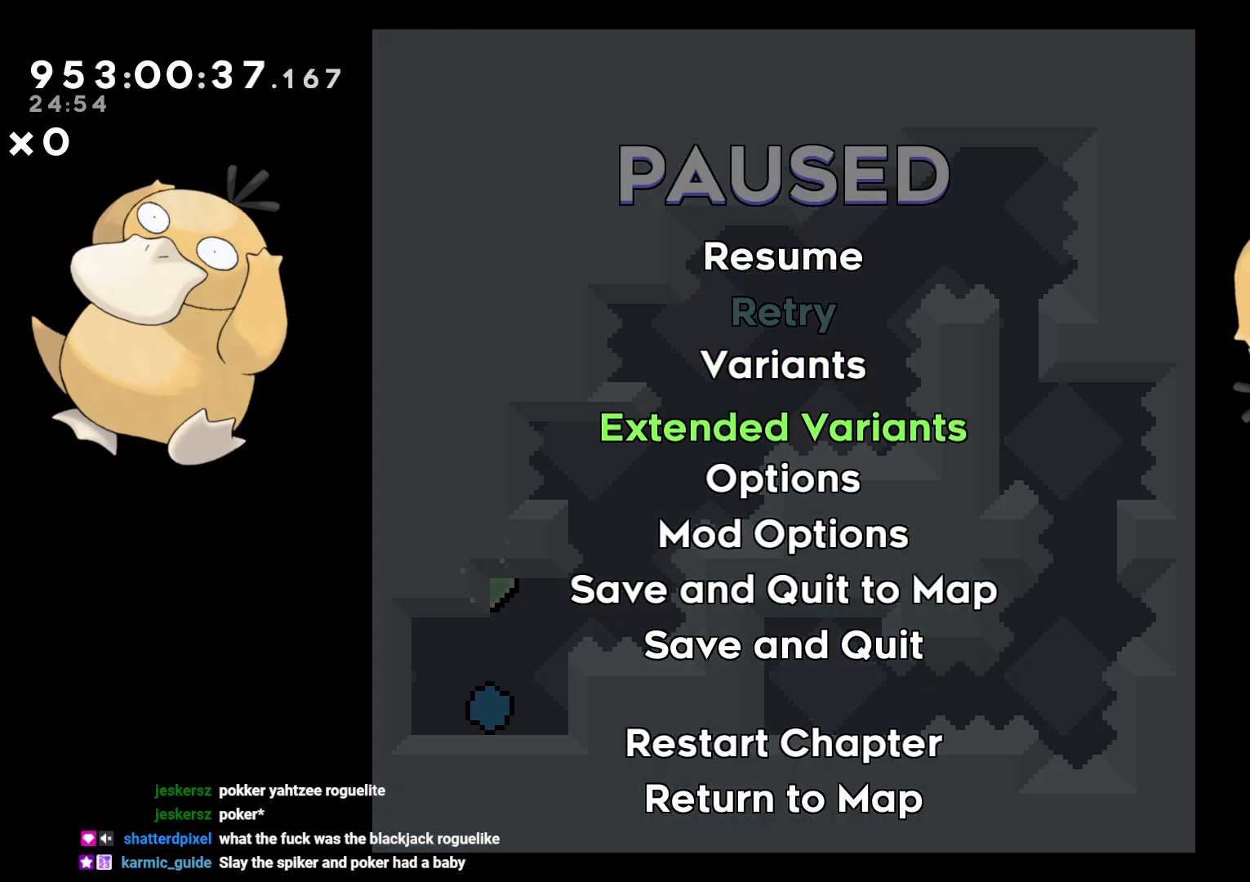
{"dt_ms": 500, "buttons": [], "left_stick": "center", "right_stick": "center", "events": [[50, "DPAD_DOWN", "down"], [83, "DPAD_DOWN", "up"], [167, "DPAD_DOWN", "down"], [217, "DPAD_DOWN", "up"]]}
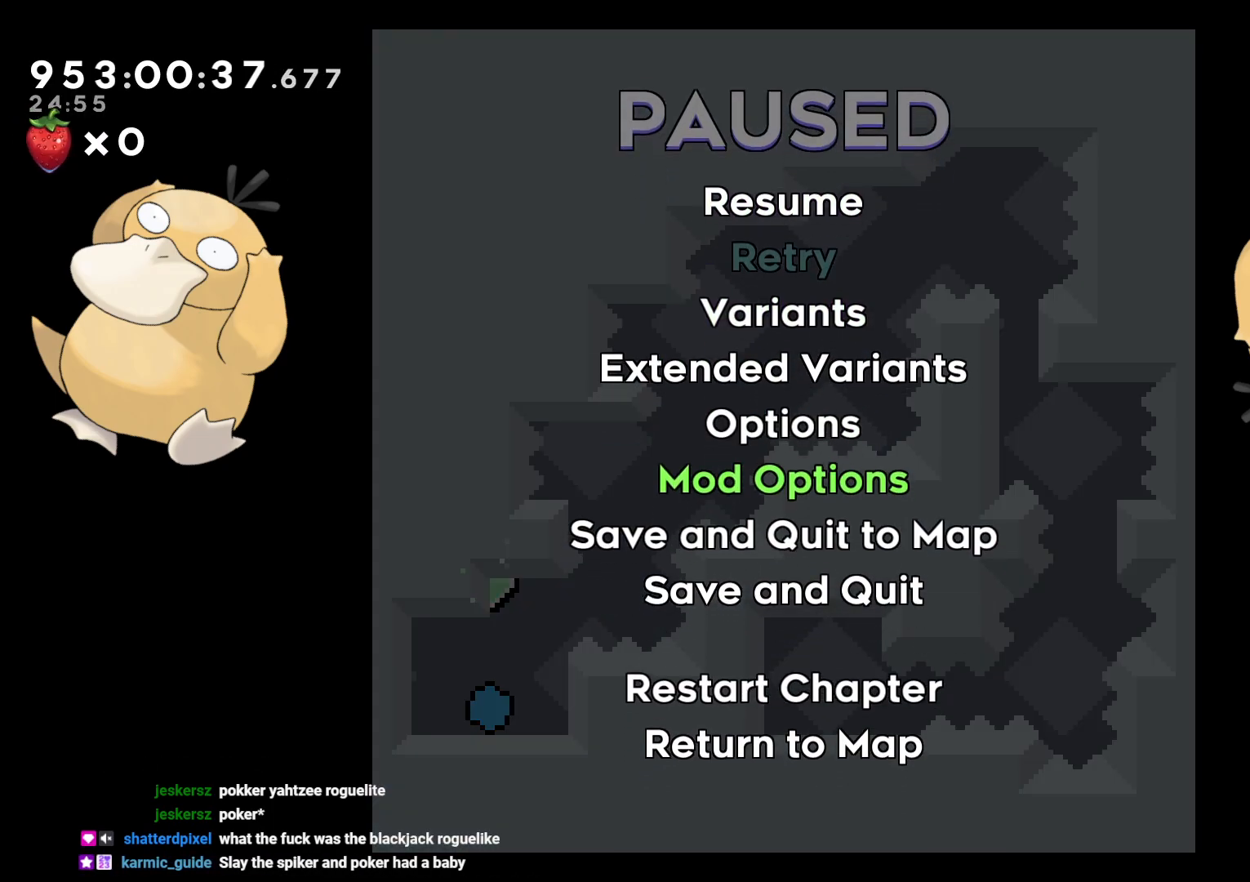
{"dt_ms": 500, "buttons": ["DPAD_DOWN"], "left_stick": "center", "right_stick": "center", "events": [[33, "A", "down"], [133, "A", "up"], [283, "DPAD_UP", "down"], [317, "DPAD_RIGHT", "down"], [333, "DPAD_RIGHT", "up"], [383, "DPAD_UP", "up"], [500, "DPAD_DOWN", "down"]]}
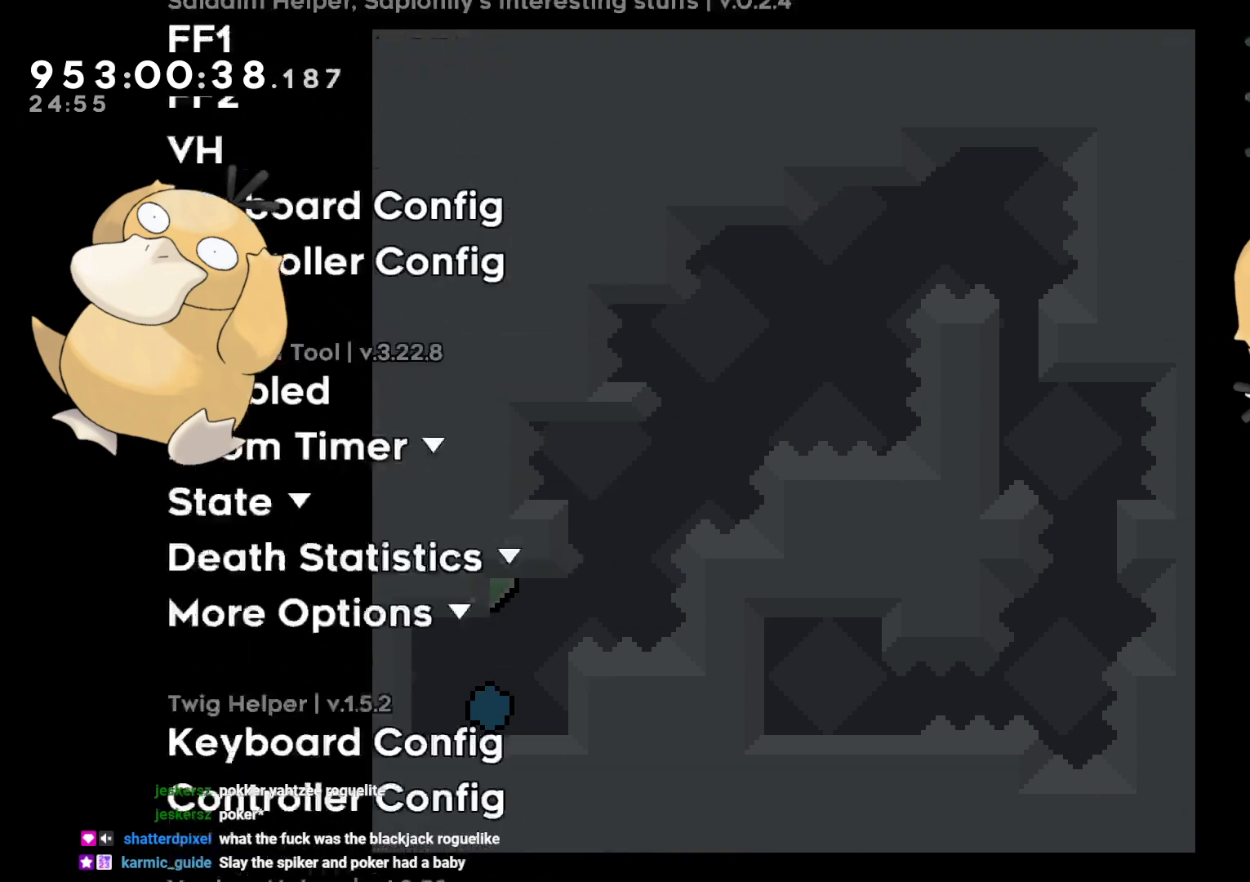
{"dt_ms": 500, "buttons": ["DPAD_DOWN"], "left_stick": "center", "right_stick": "center", "events": [[150, "L2", "down"], [167, "L2", "up"], [283, "DPAD_RIGHT", "down"], [300, "DPAD_RIGHT", "up"]]}
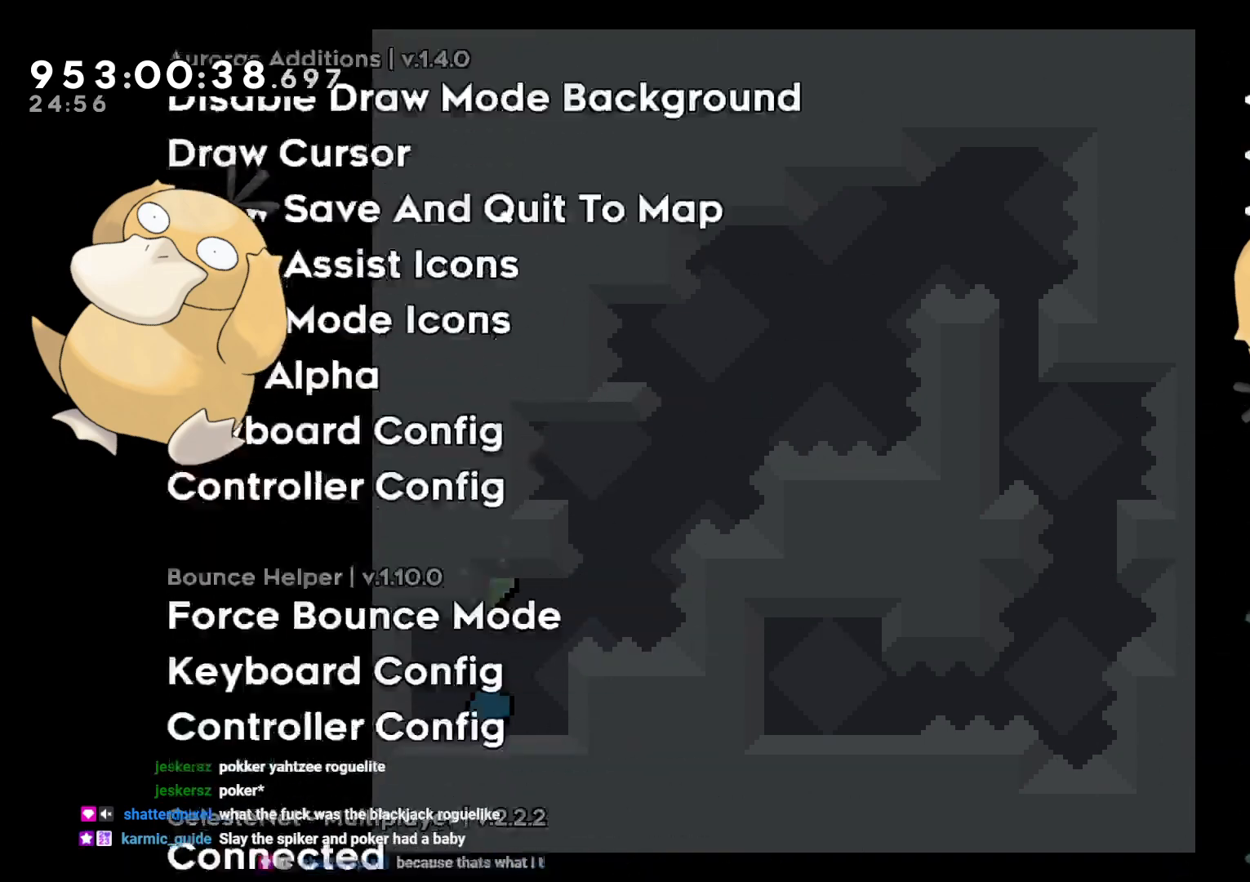
{"dt_ms": 500, "buttons": ["DPAD_DOWN"], "left_stick": "center", "right_stick": "center", "events": [[250, "L2", "down"], [417, "L2", "up"]]}
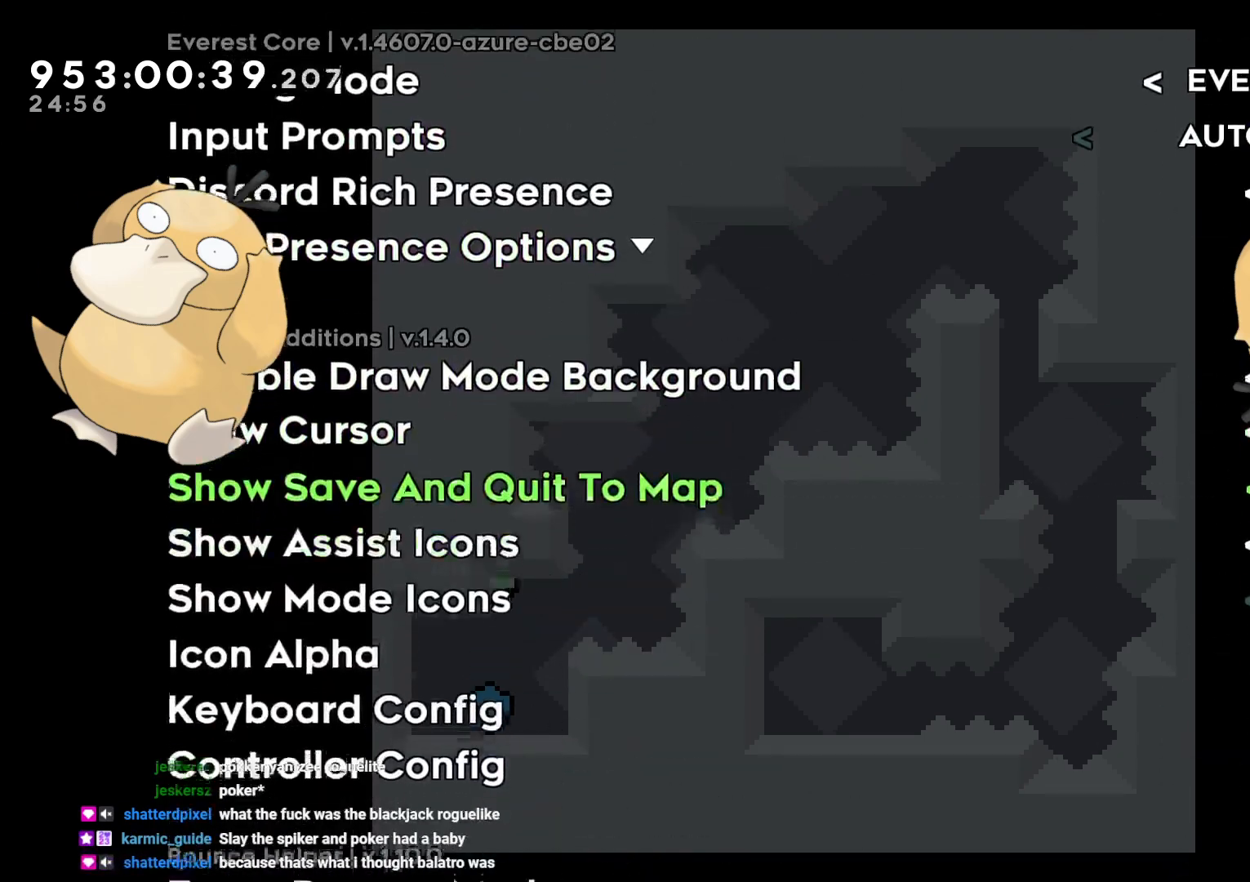
{"dt_ms": 500, "buttons": ["DPAD_DOWN"], "left_stick": "center", "right_stick": "center", "events": [[67, "L2", "down"], [117, "L2", "up"], [300, "DPAD_RIGHT", "down"], [317, "DPAD_RIGHT", "up"], [400, "SELECT", "down"], [433, "SELECT", "up"]]}
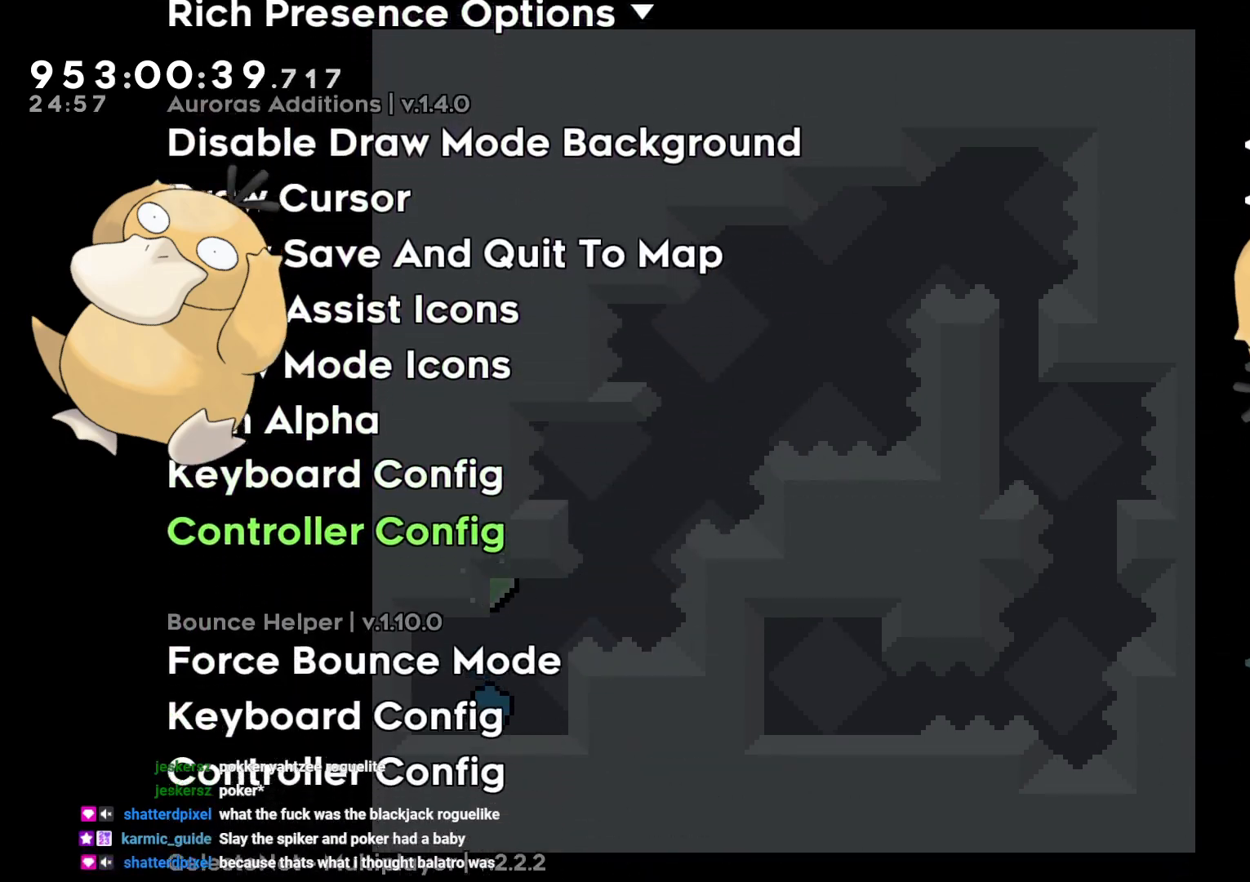
{"dt_ms": 500, "buttons": [], "left_stick": "center", "right_stick": "center", "events": [[333, "DPAD_DOWN", "up"], [450, "L2", "down"], [500, "L2", "up"]]}
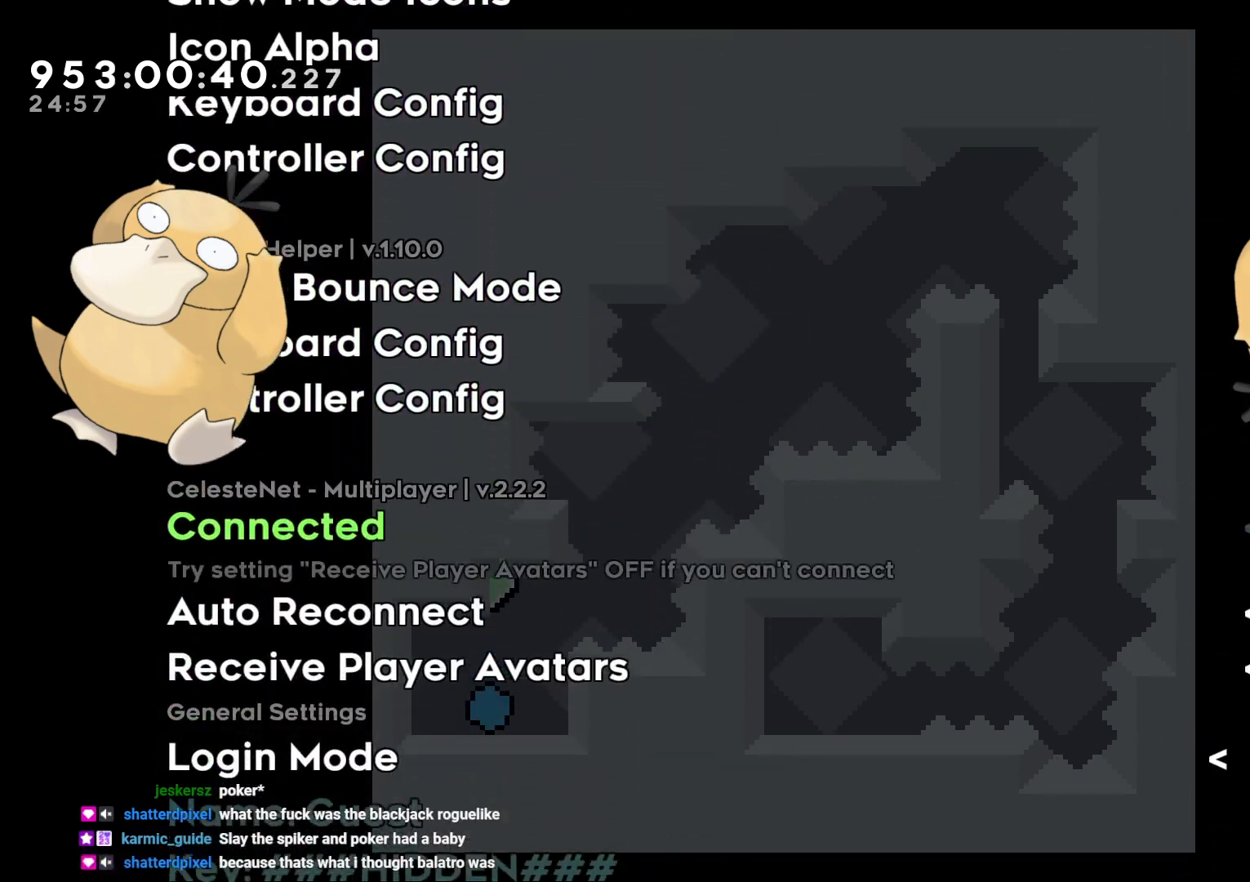
{"dt_ms": 500, "buttons": ["B"], "left_stick": "center", "right_stick": "center", "events": [[100, "L2", "down"], [150, "DPAD_RIGHT", "down"], [217, "DPAD_RIGHT", "up"], [283, "L2", "up"], [317, "B", "down"], [383, "B", "up"], [467, "B", "down"]]}
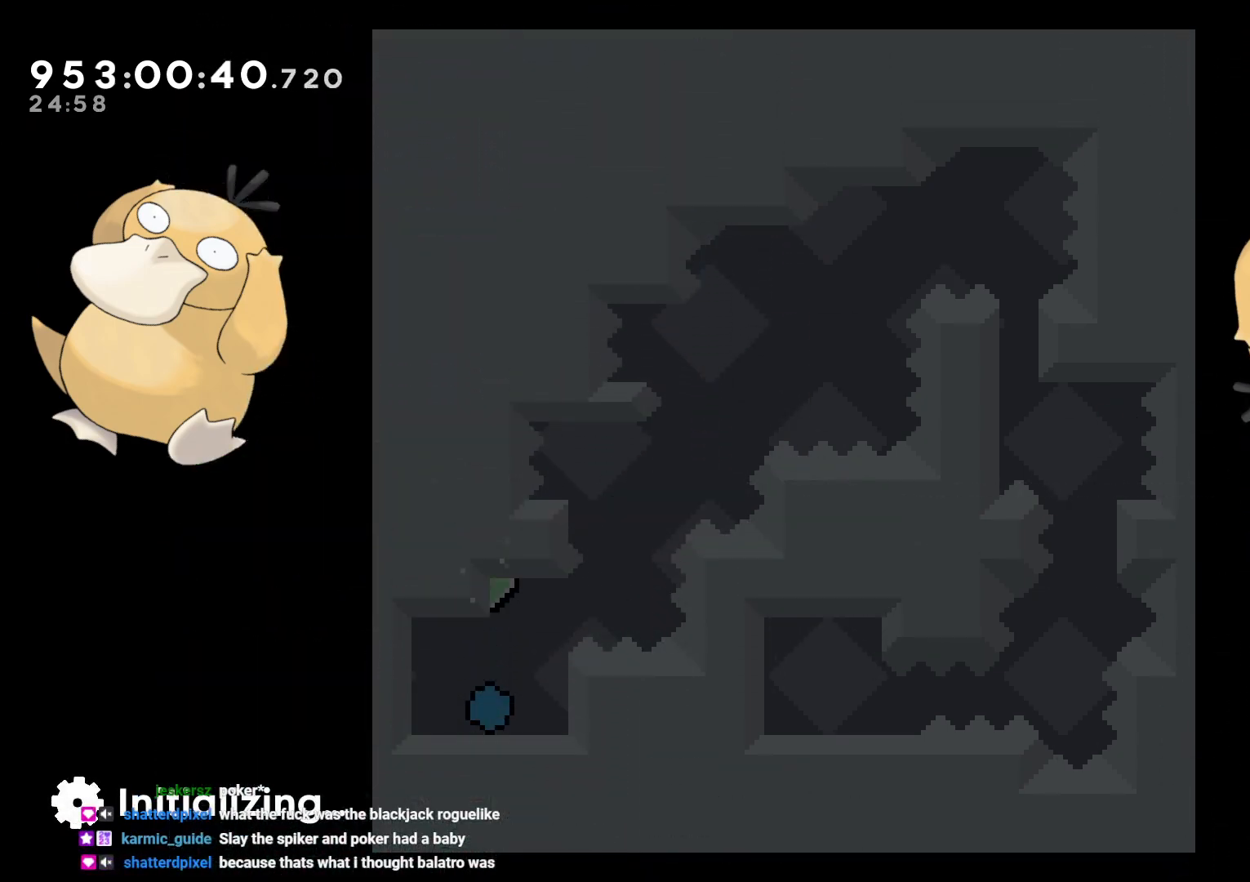
{"dt_ms": 500, "buttons": [], "left_stick": "center", "right_stick": "center"}
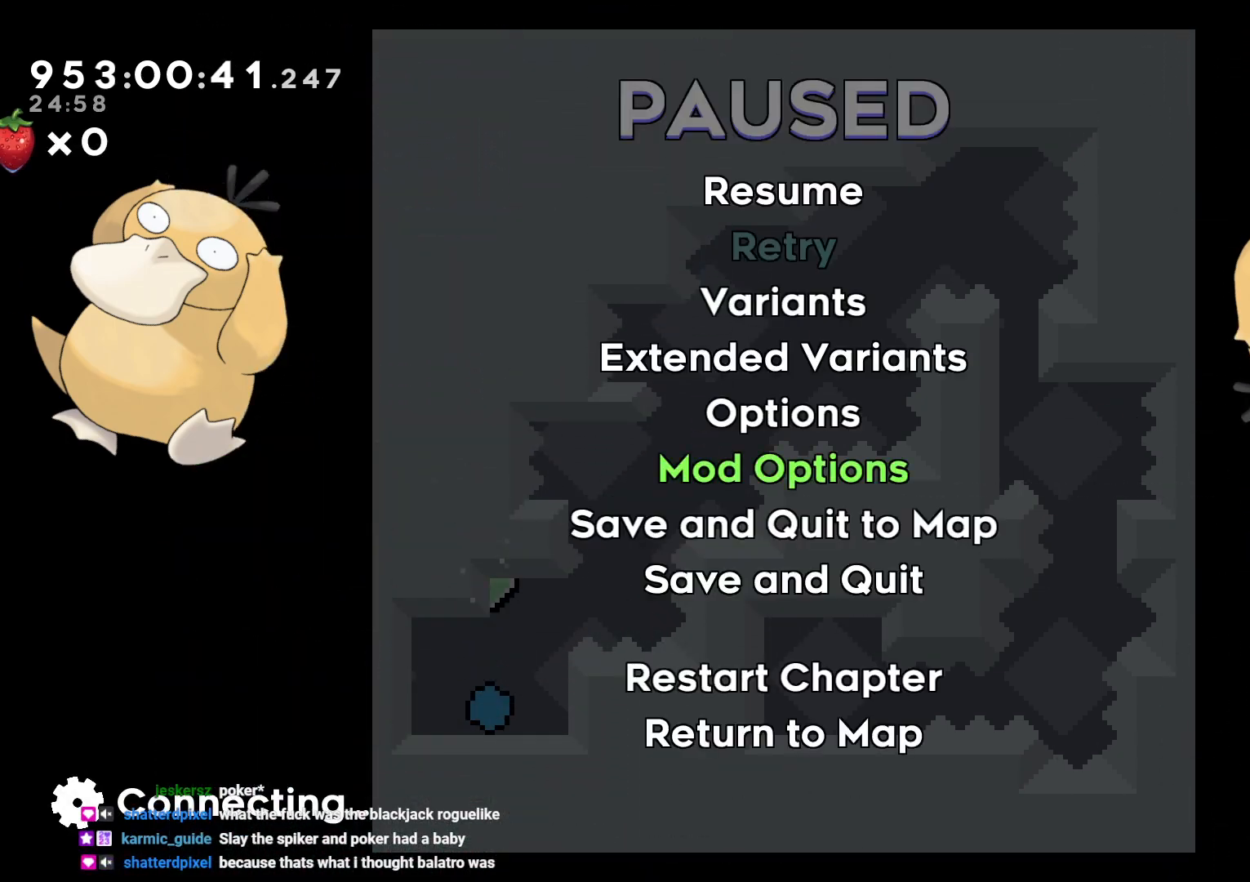
{"dt_ms": 500, "buttons": ["B"], "left_stick": "center", "right_stick": "center", "events": [[450, "B", "down"]]}
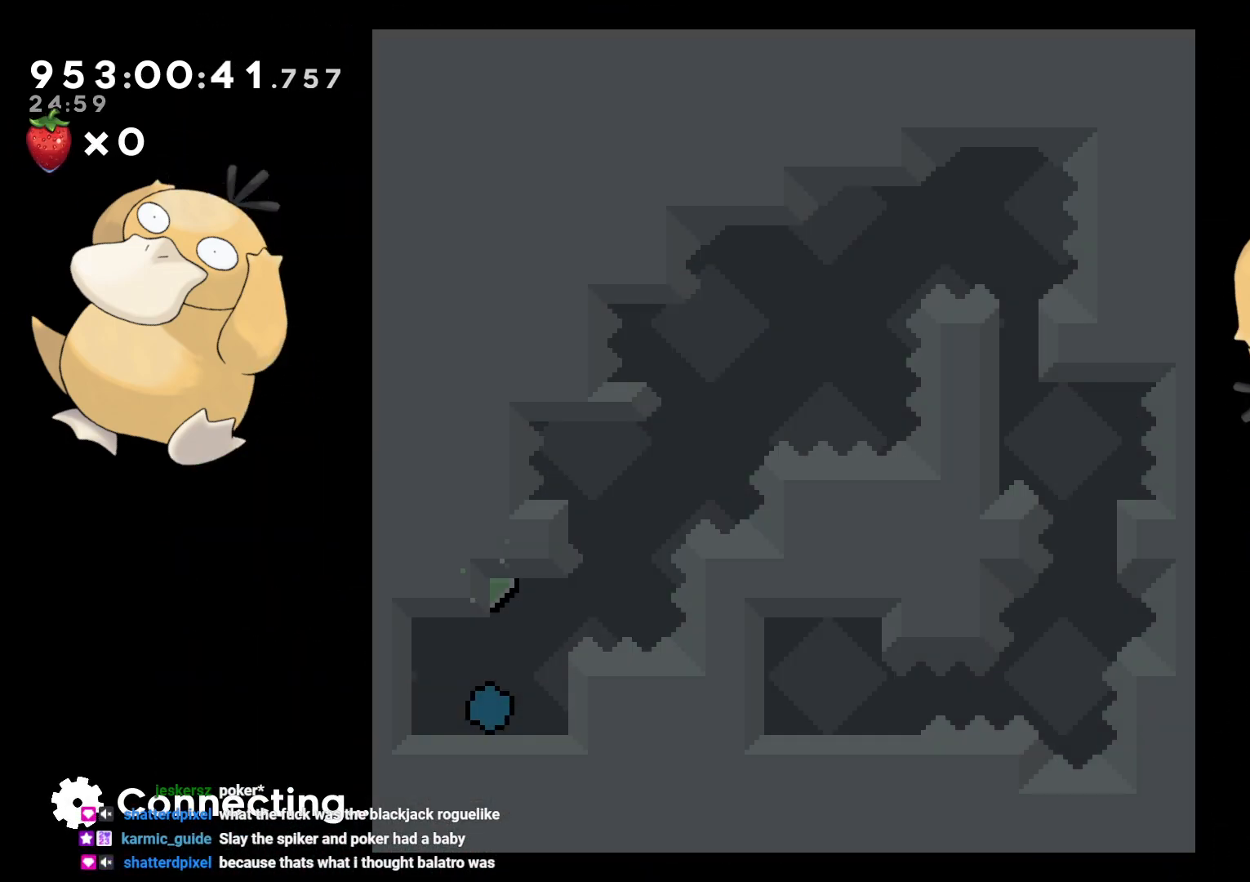
{"dt_ms": 500, "buttons": [], "left_stick": "center", "right_stick": "center", "events": [[50, "B", "up"]]}
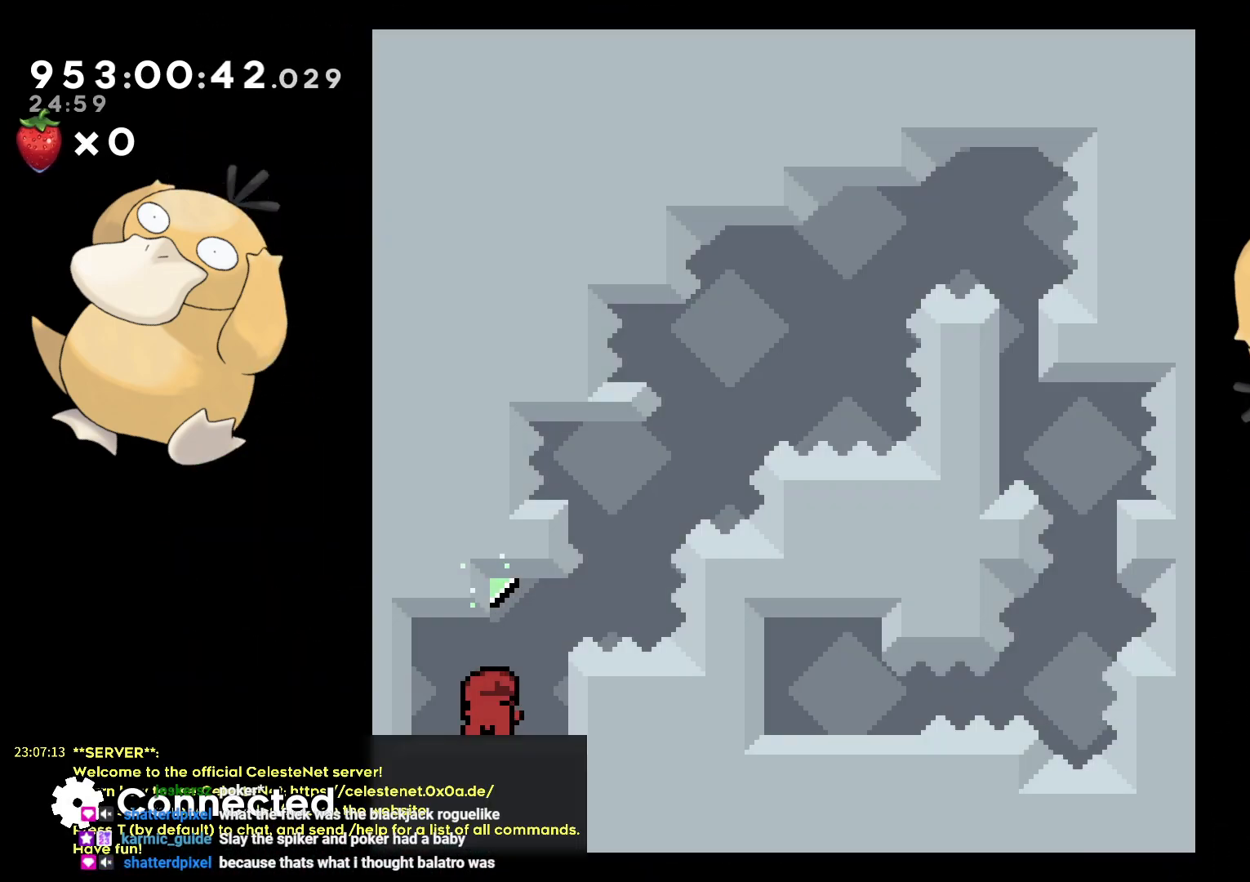
{"dt_ms": 500, "buttons": ["B"], "left_stick": "center", "right_stick": "center", "events": [[200, "DPAD_UP", "down"], [200, "Y", "down"], [333, "DPAD_UP", "up"], [333, "Y", "up"], [417, "B", "down"]]}
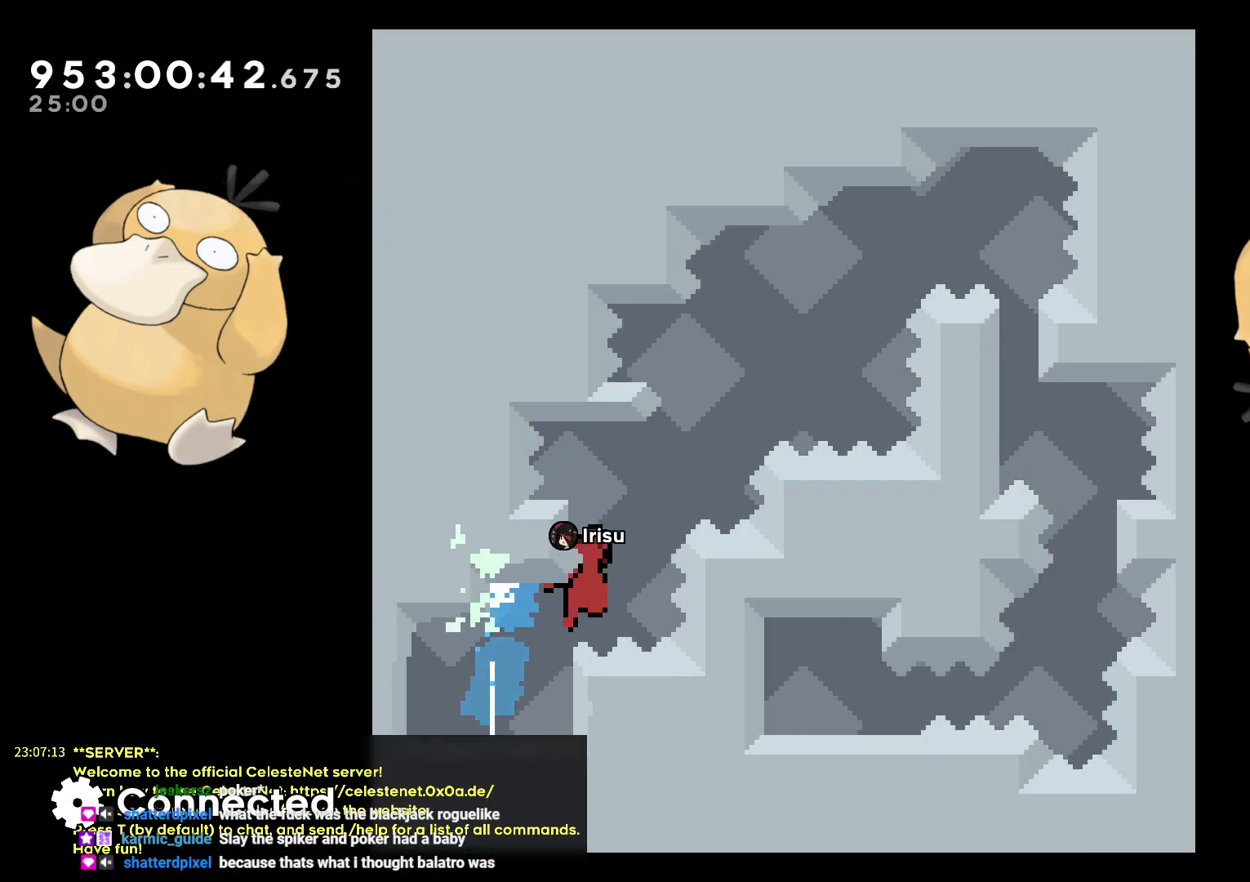
{"dt_ms": 500, "buttons": [], "left_stick": "center", "right_stick": "center", "events": [[133, "DPAD_LEFT", "down"], [167, "Y", "down"], [167, "right_stick", "left"], [200, "B", "up"], [217, "right_stick", "center"], [283, "DPAD_DOWN", "down"], [283, "DPAD_LEFT", "up"], [283, "Y", "up"], [300, "DPAD_DOWN", "up"], [300, "DPAD_RIGHT", "down"], [333, "B", "down"], [483, "DPAD_RIGHT", "up"], [500, "B", "up"]]}
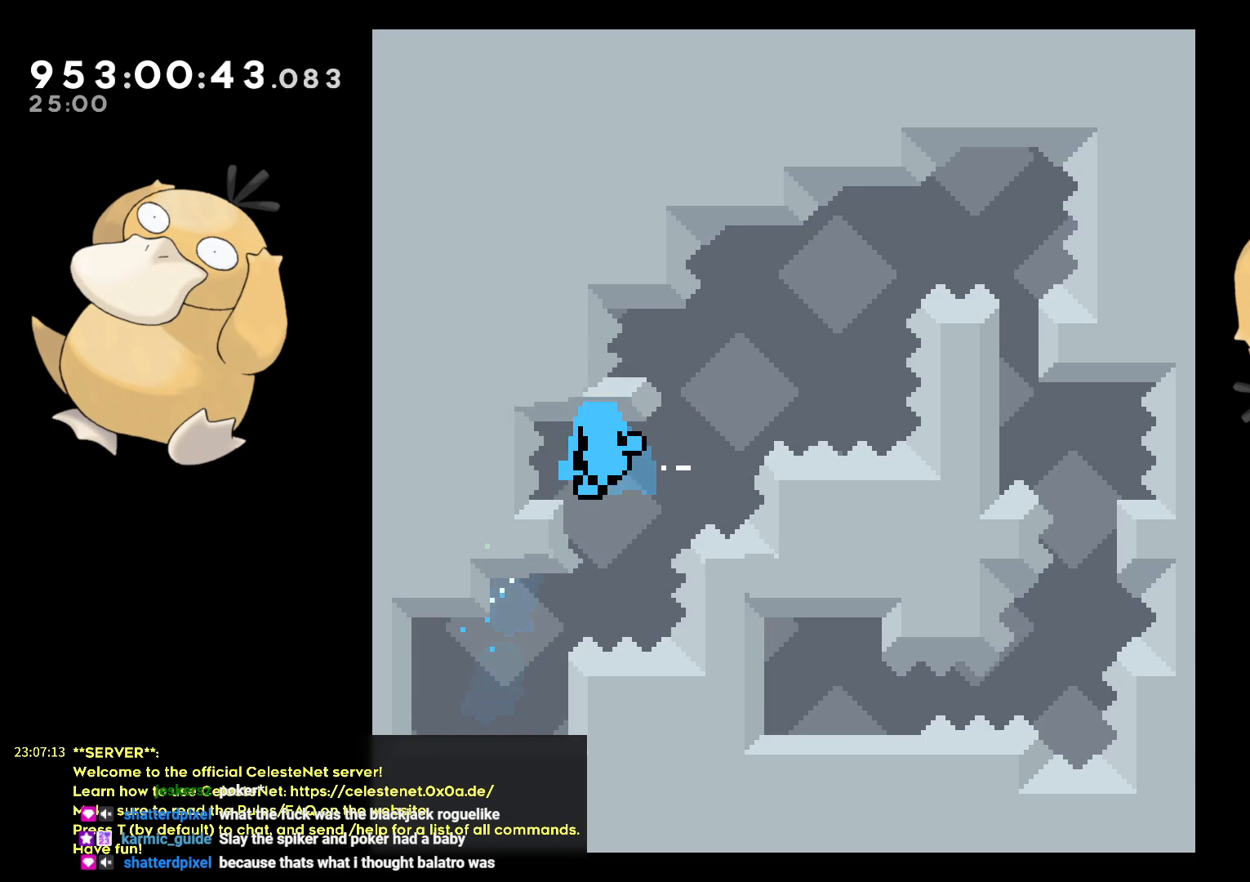
{"dt_ms": 500, "buttons": [], "left_stick": "center", "right_stick": "center", "events": [[233, "A", "down"], [317, "A", "up"]]}
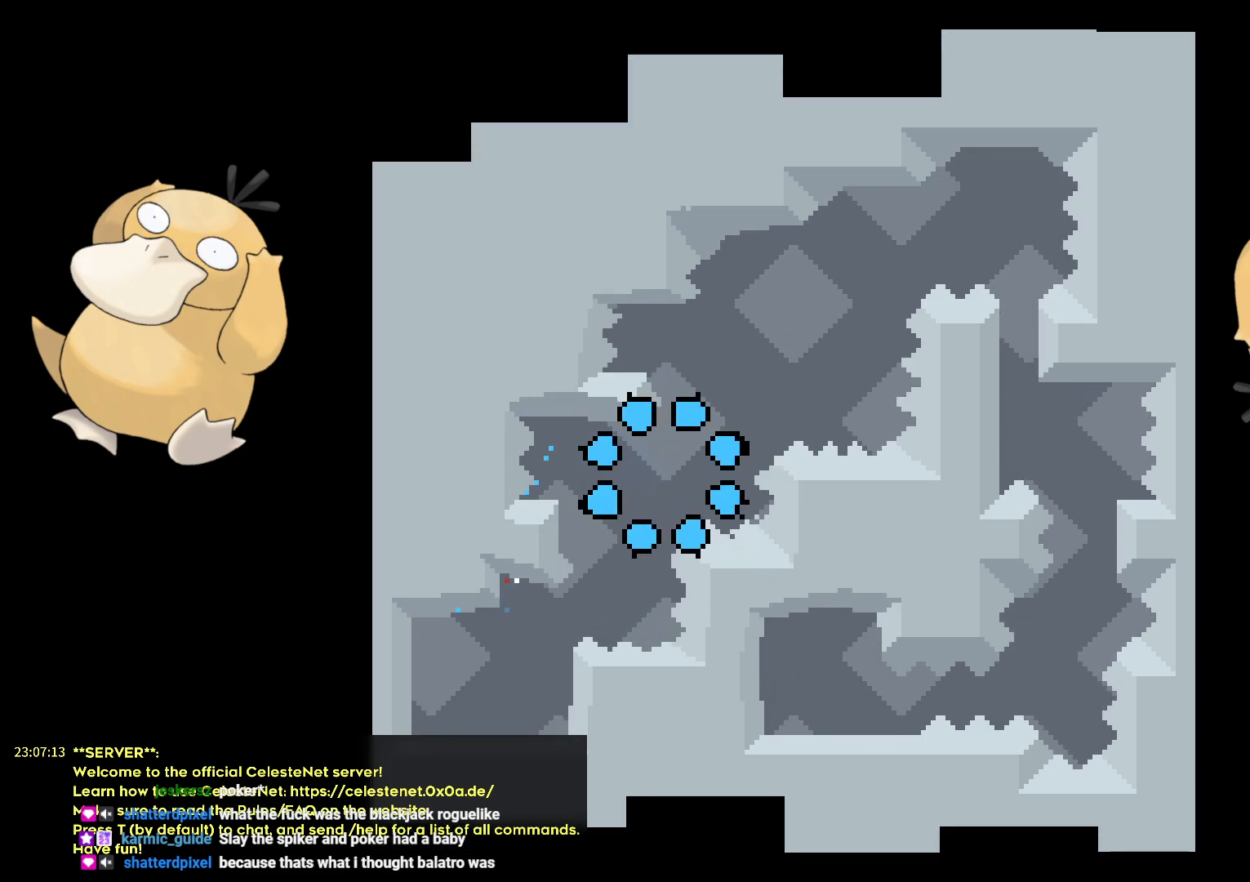
{"dt_ms": 500, "buttons": [], "left_stick": "center", "right_stick": "center", "events": []}
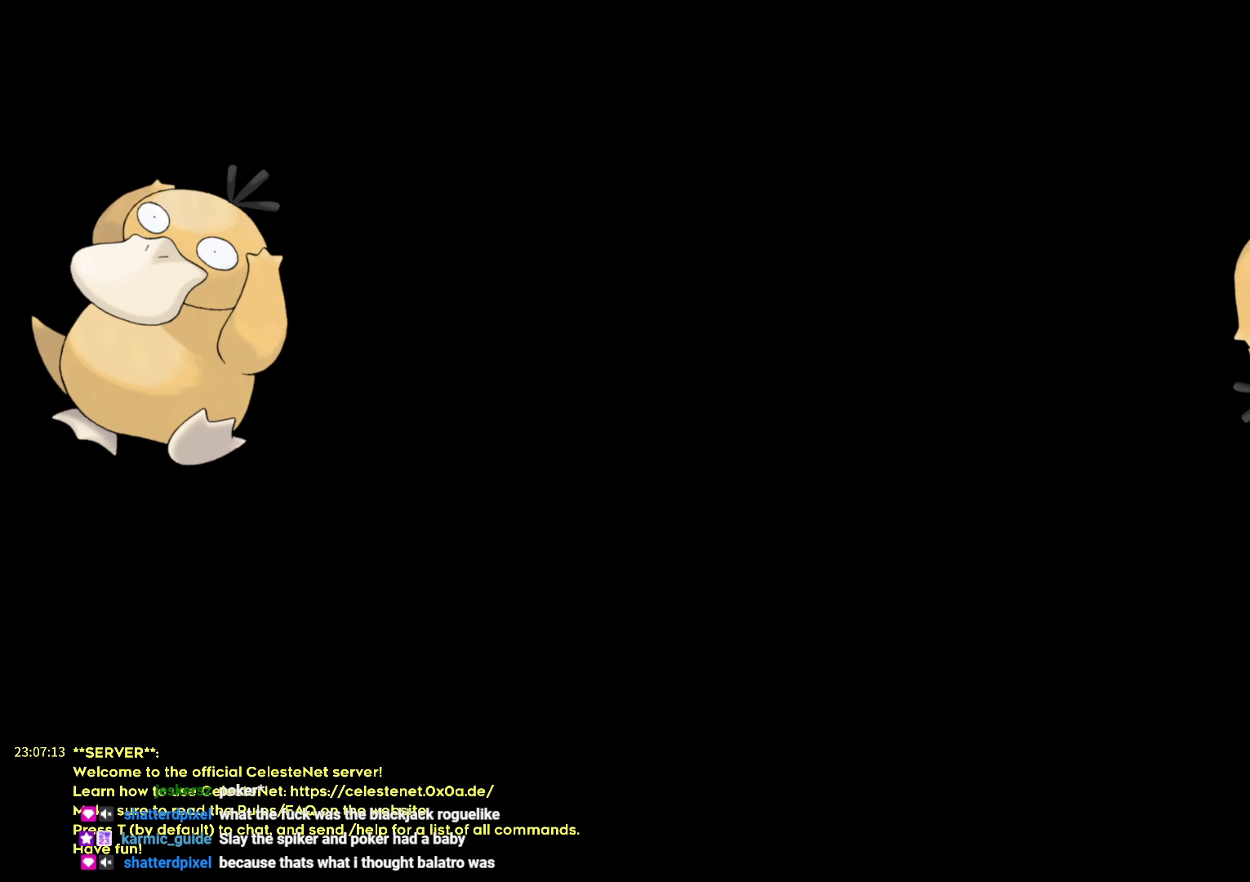
{"dt_ms": 500, "buttons": [], "left_stick": "center", "right_stick": "center", "events": []}
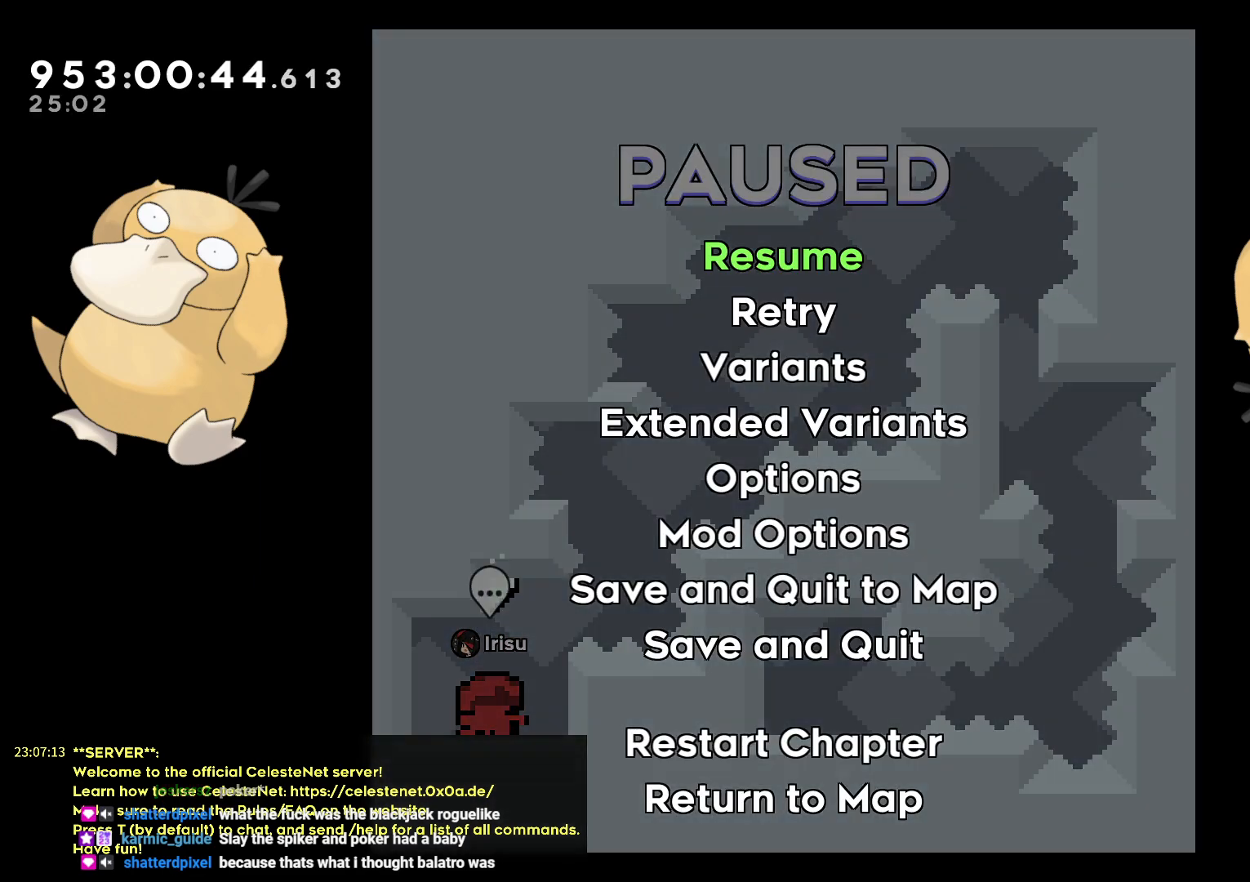
{"dt_ms": 500, "buttons": [], "left_stick": "center", "right_stick": "center", "events": [[17, "DPAD_DOWN", "down"], [83, "DPAD_DOWN", "up"], [150, "DPAD_DOWN", "down"], [233, "DPAD_DOWN", "up"], [283, "DPAD_DOWN", "down"], [350, "DPAD_DOWN", "up"], [433, "DPAD_DOWN", "down"], [500, "DPAD_DOWN", "up"]]}
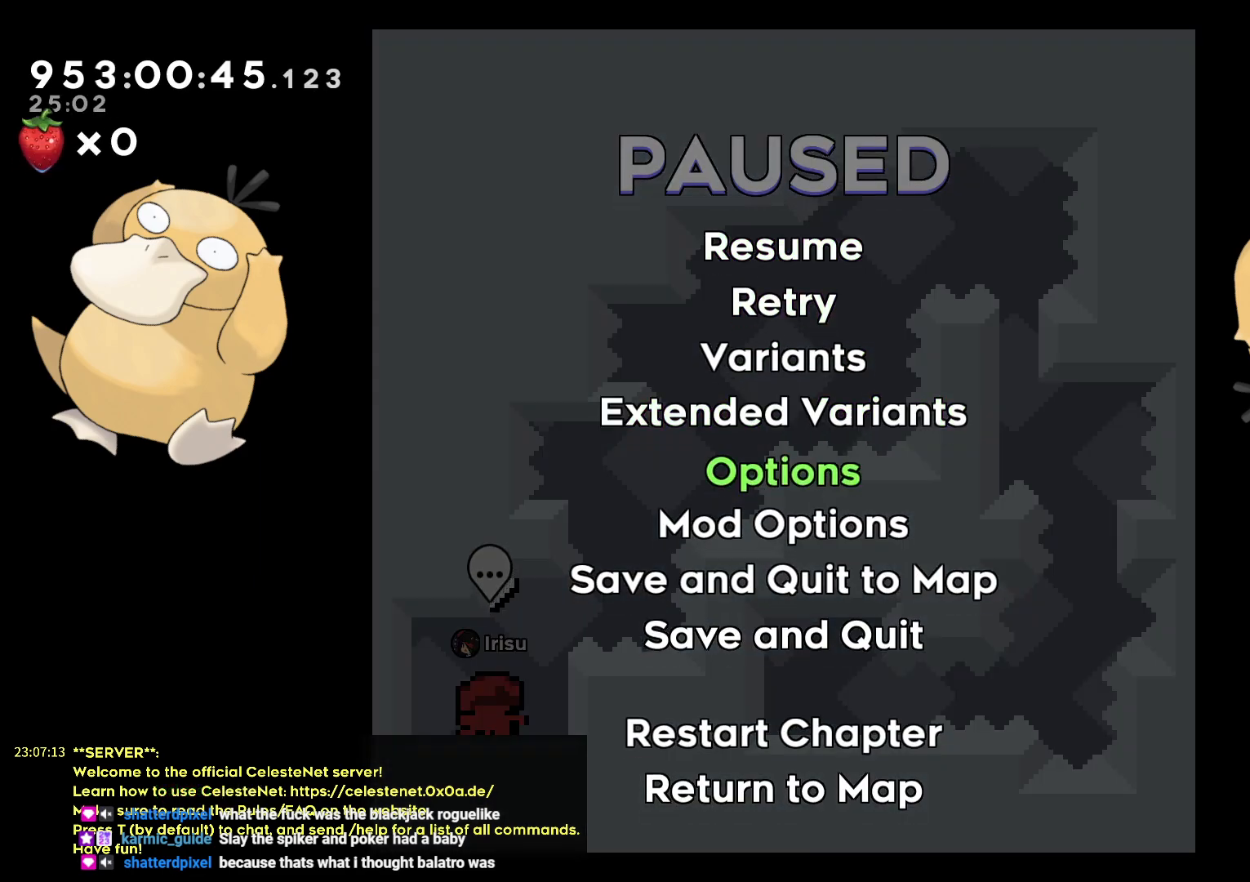
{"dt_ms": 500, "buttons": ["DPAD_DOWN"], "left_stick": "center", "right_stick": "center", "events": [[83, "DPAD_DOWN", "down"], [167, "DPAD_DOWN", "up"], [217, "A", "down"], [333, "A", "up"], [367, "DPAD_DOWN", "down"]]}
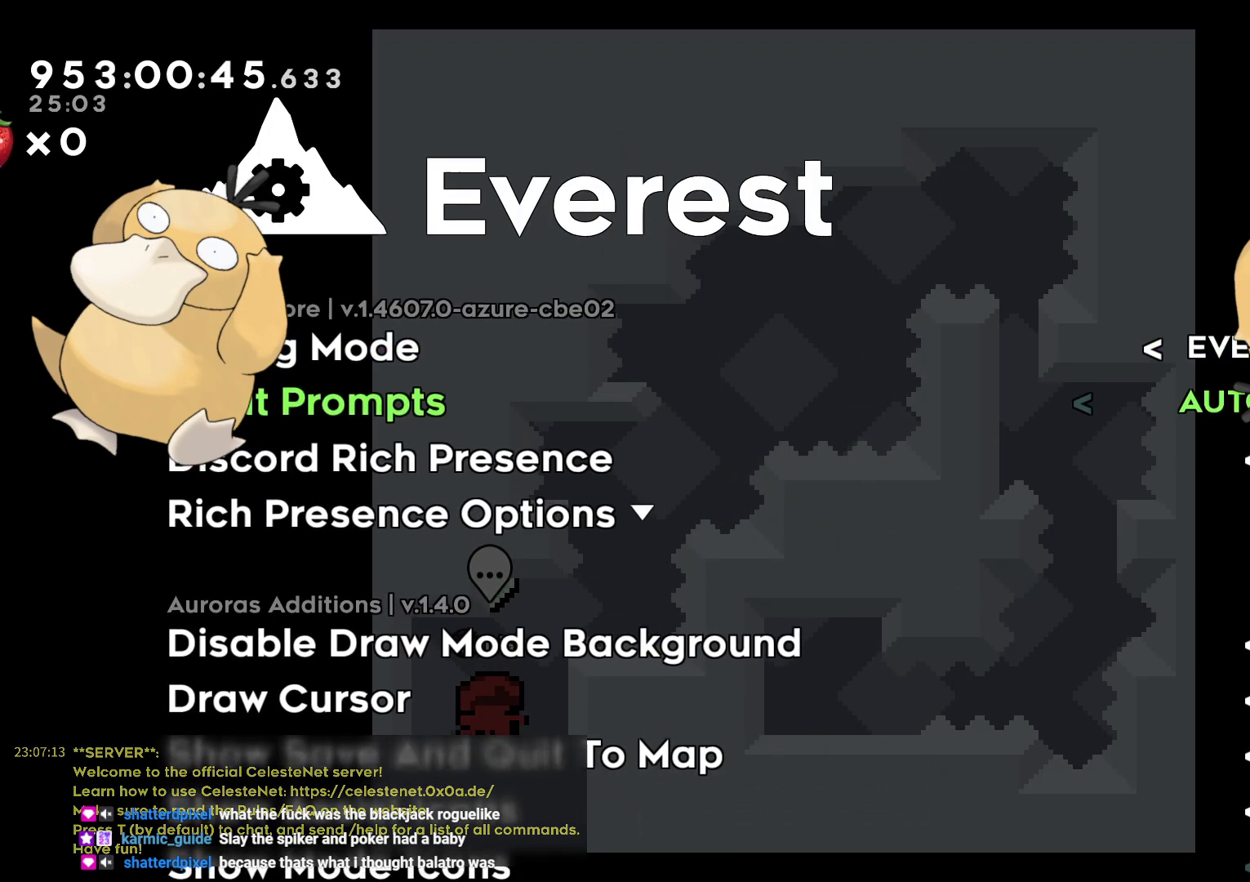
{"dt_ms": 500, "buttons": ["DPAD_DOWN"], "left_stick": "center", "right_stick": "center", "events": [[433, "L2", "down"], [483, "L2", "up"]]}
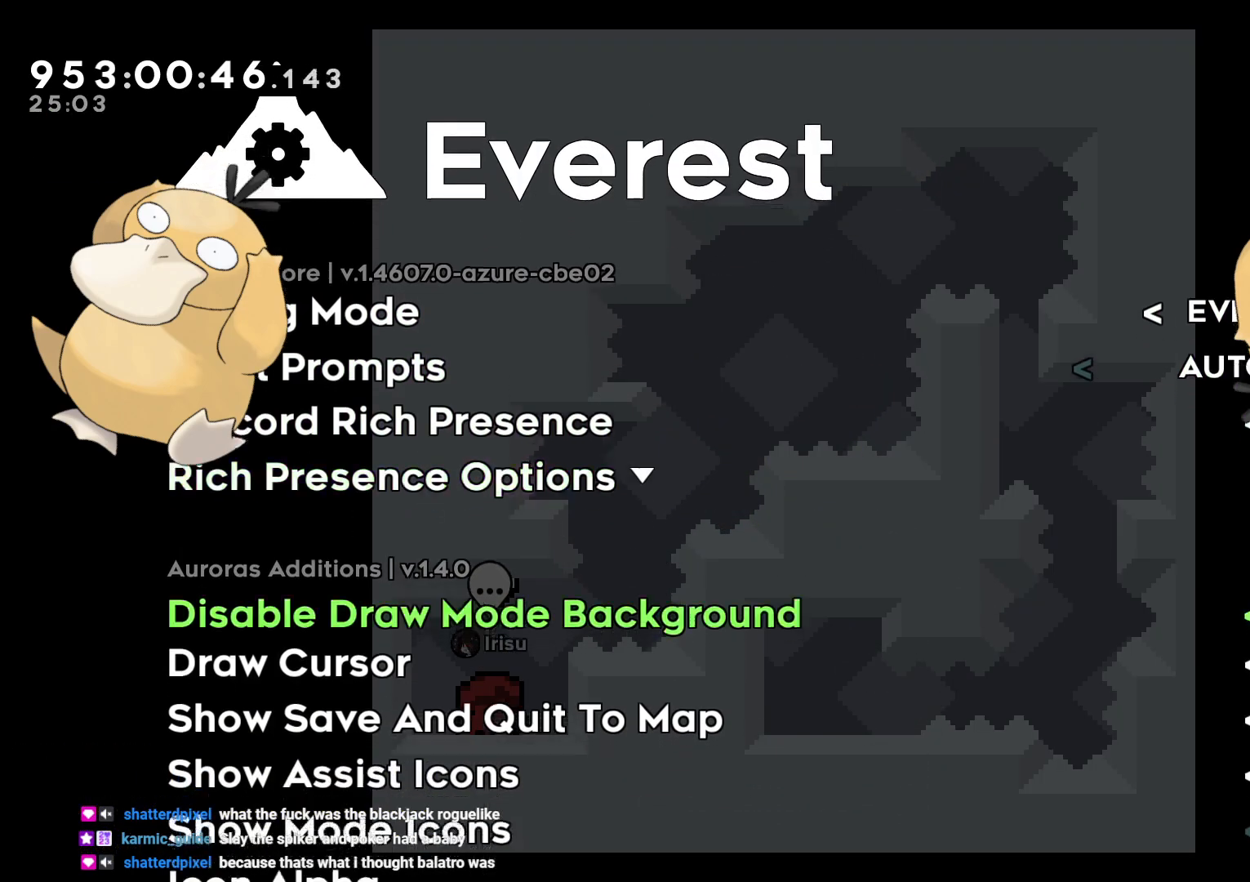
{"dt_ms": 500, "buttons": ["DPAD_DOWN"], "left_stick": "center", "right_stick": "center", "events": [[50, "L2", "down"], [67, "L2", "up"], [100, "DPAD_RIGHT", "down"], [117, "DPAD_RIGHT", "up"], [117, "DPAD_UP", "down"], [133, "DPAD_UP", "up"]]}
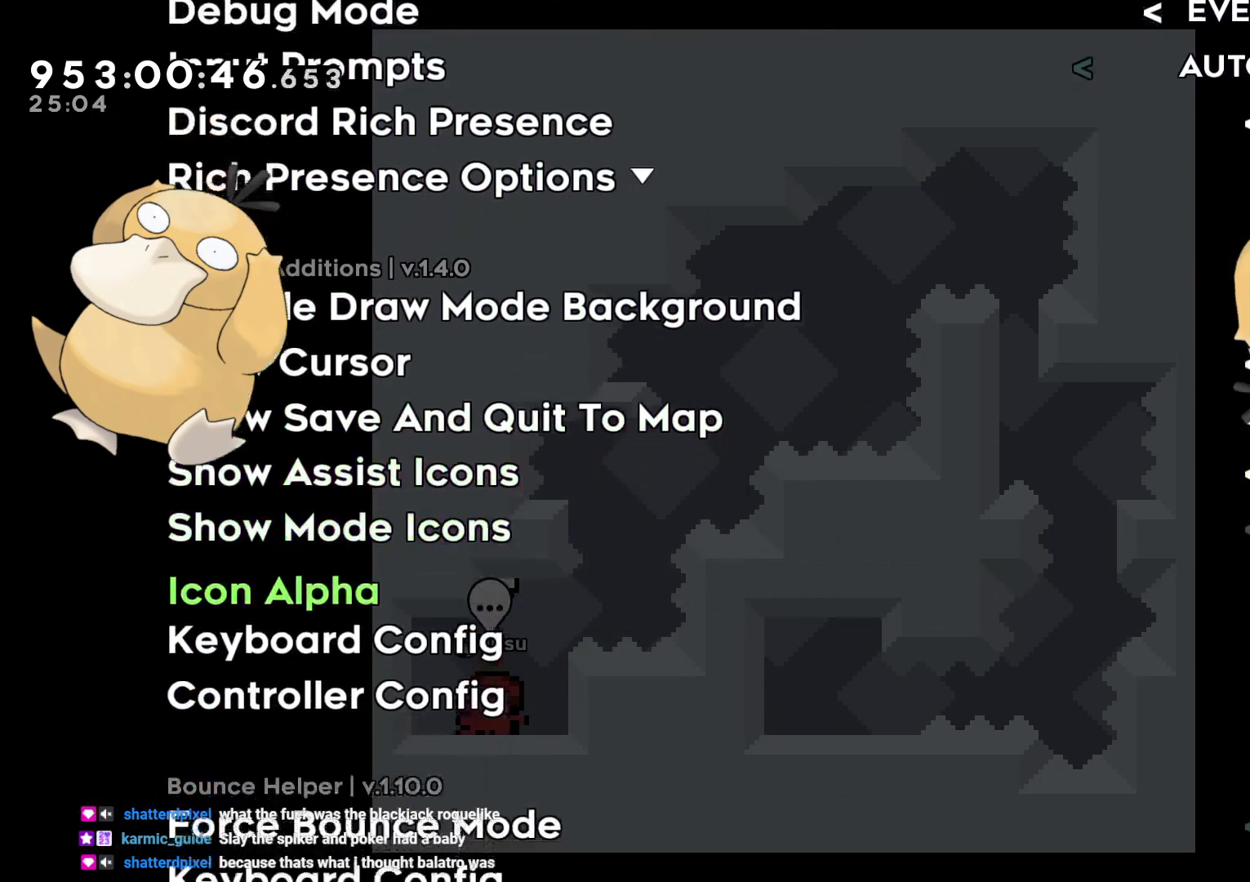
{"dt_ms": 500, "buttons": ["DPAD_DOWN"], "left_stick": "center", "right_stick": "center", "events": []}
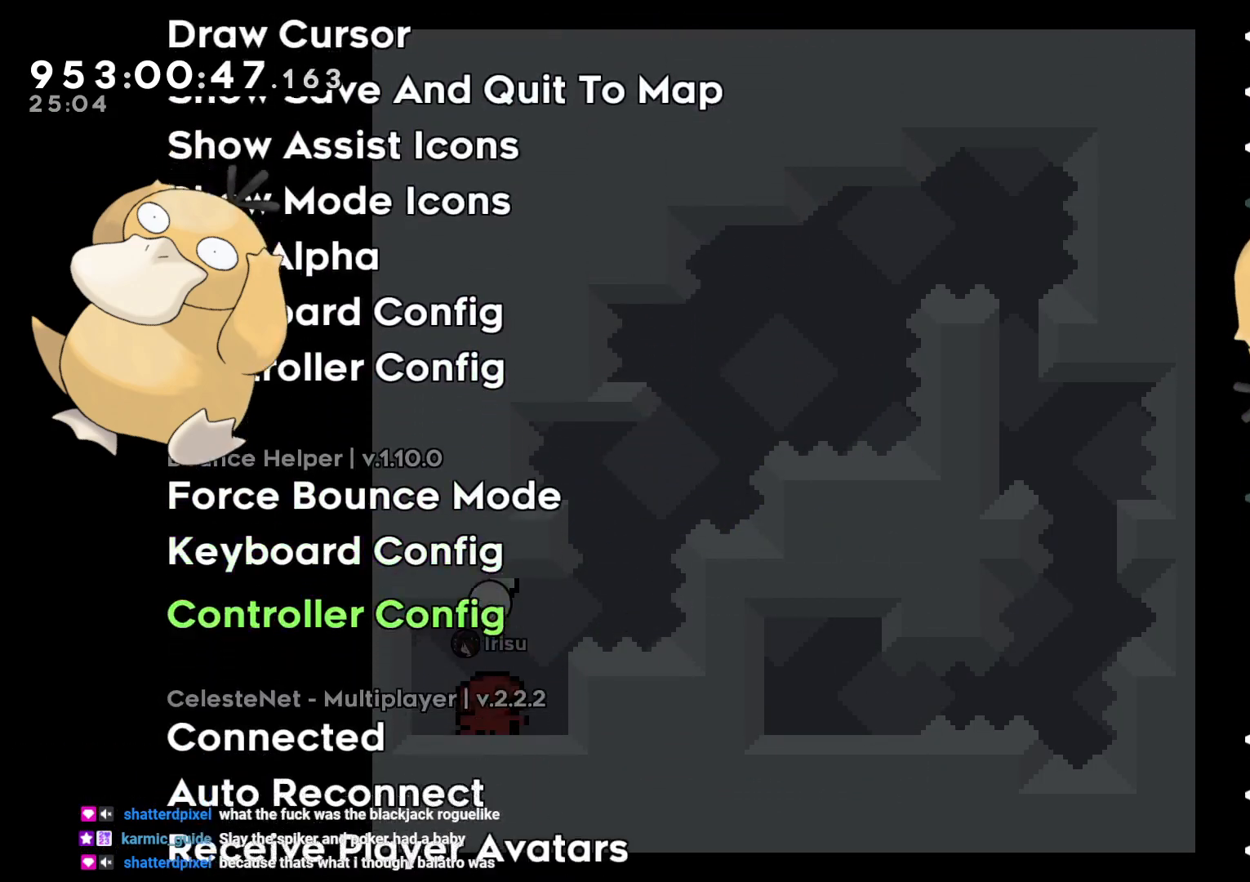
{"dt_ms": 500, "buttons": [], "left_stick": "center", "right_stick": "center", "events": [[183, "DPAD_DOWN", "up"], [233, "L2", "down"], [283, "L2", "up"], [383, "L2", "down"], [483, "L2", "up"]]}
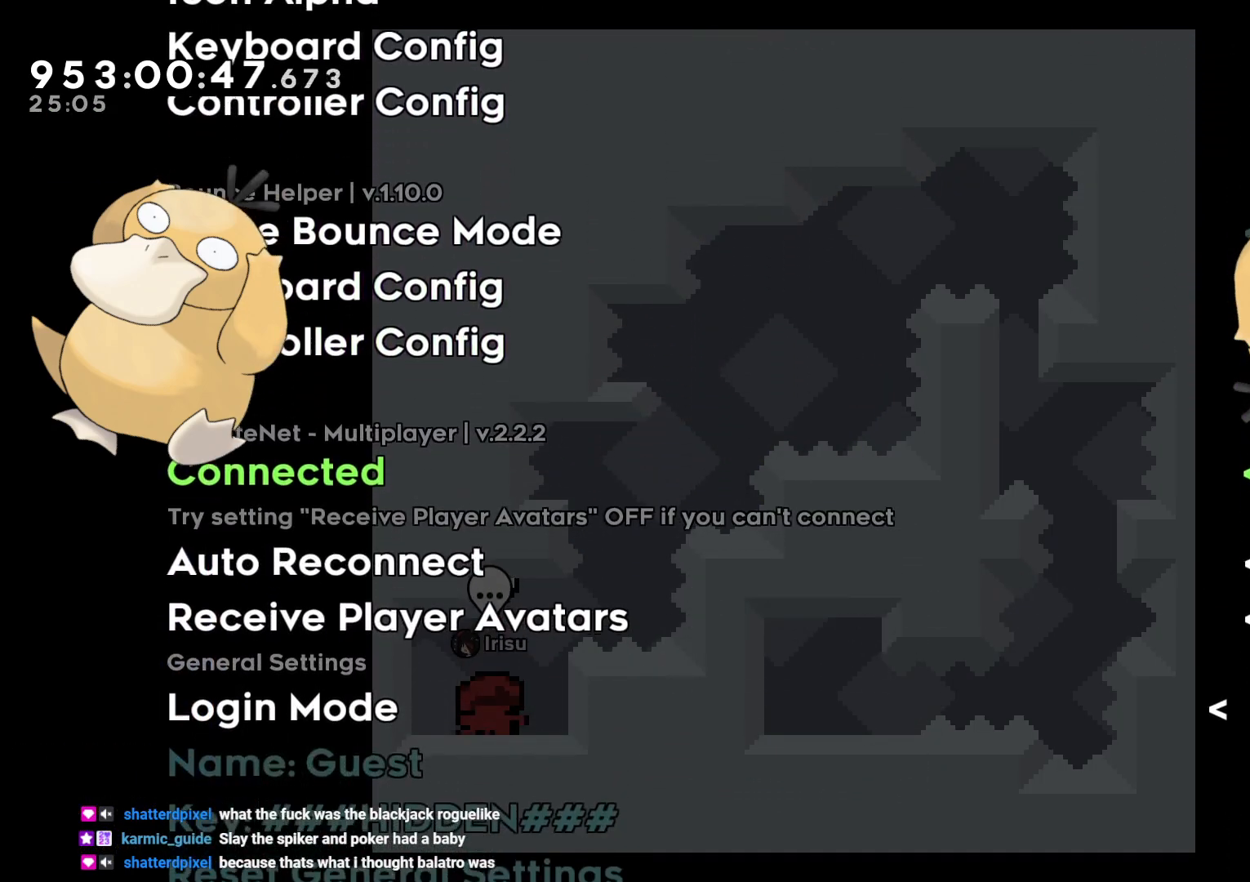
{"dt_ms": 500, "buttons": [], "left_stick": "center", "right_stick": "center", "events": [[50, "DPAD_LEFT", "down"], [133, "DPAD_LEFT", "up"], [383, "B", "down"], [467, "B", "up"]]}
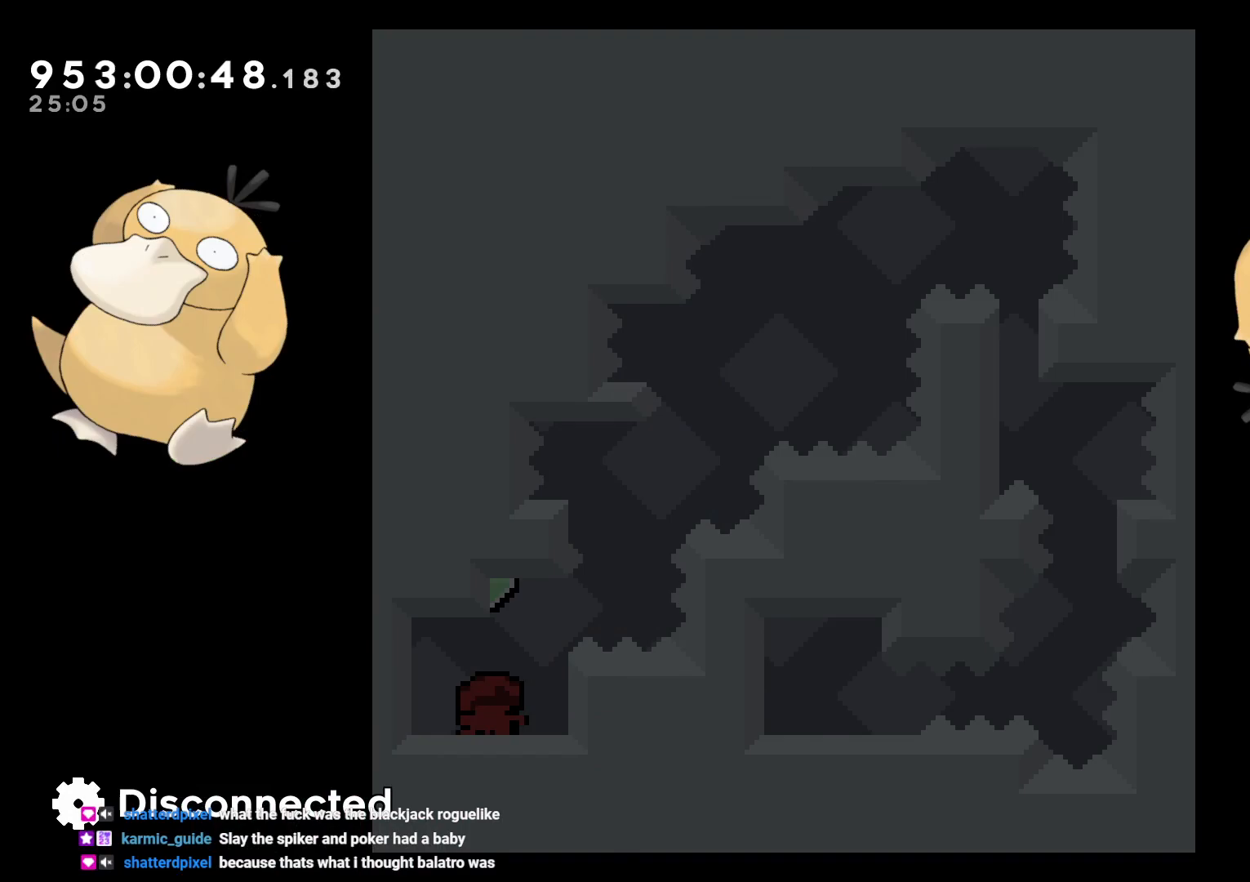
{"dt_ms": 1000, "buttons": ["B"], "left_stick": "center", "right_stick": "center"}
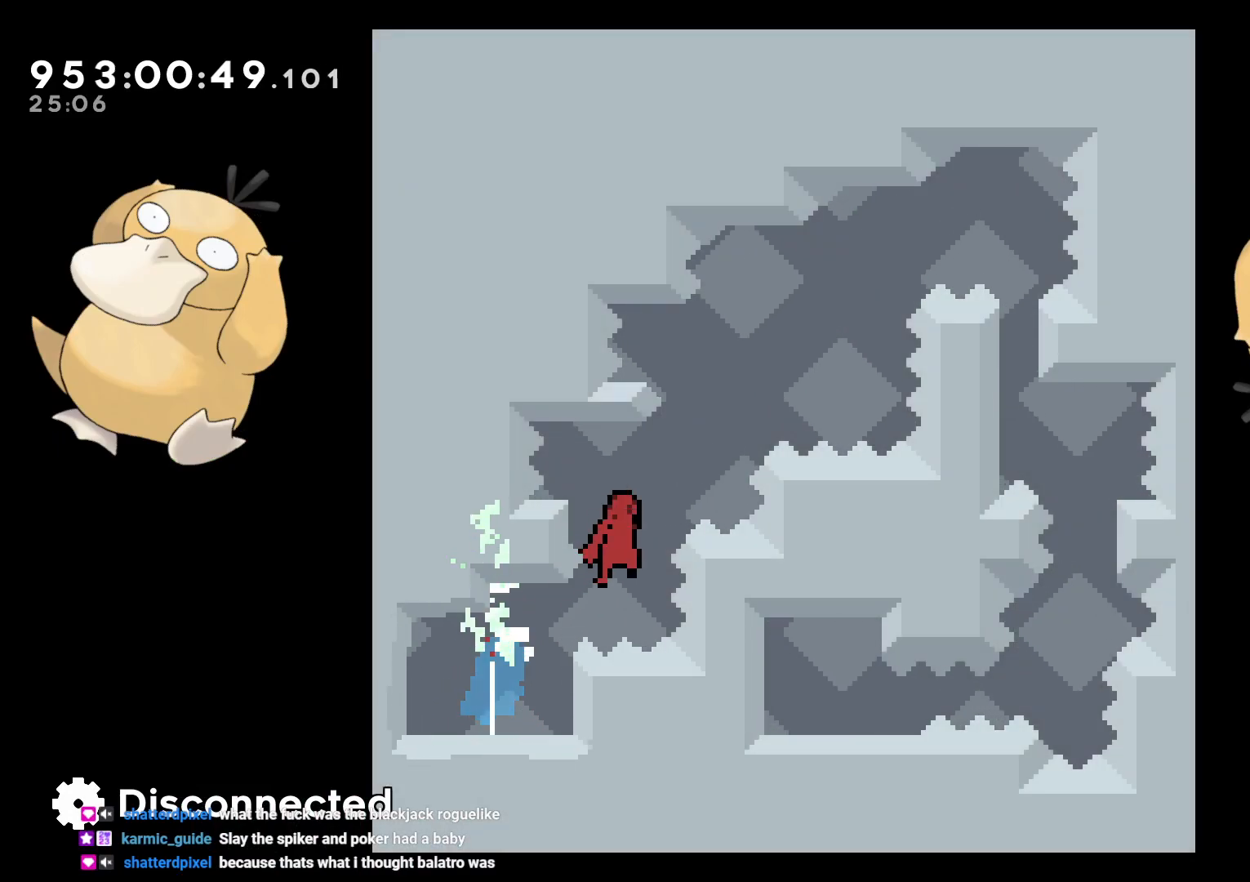
{"dt_ms": 500, "buttons": ["A"], "left_stick": "center", "right_stick": "center", "events": [[100, "DPAD_LEFT", "down"], [133, "Y", "down"], [167, "B", "up"], [217, "DPAD_LEFT", "up"], [217, "DPAD_UP", "down"], [233, "Y", "up"], [250, "DPAD_RIGHT", "down"], [250, "DPAD_UP", "up"], [300, "B", "down"], [450, "DPAD_RIGHT", "up"], [467, "A", "down"], [483, "B", "up"]]}
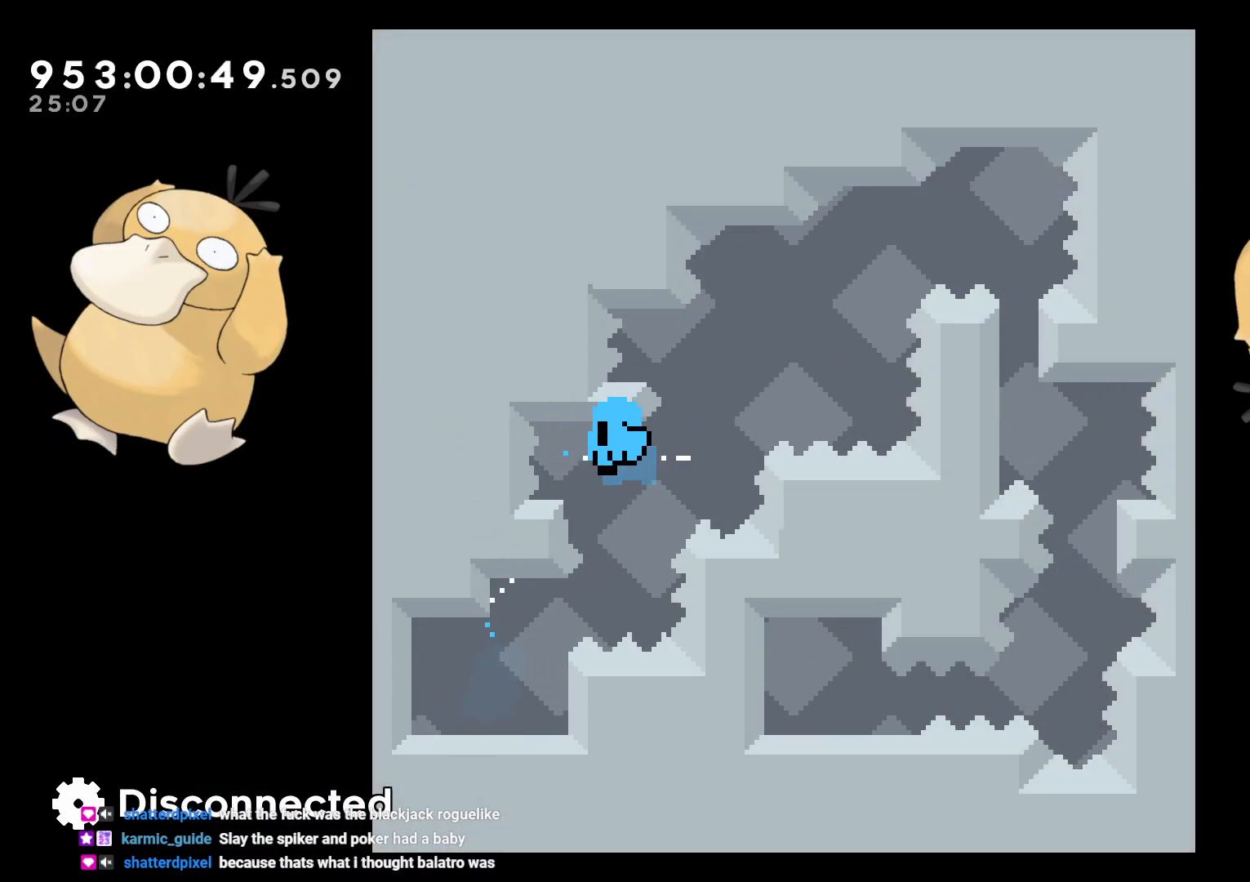
{"dt_ms": 500, "buttons": [], "left_stick": "center", "right_stick": "center", "events": [[100, "A", "up"], [167, "A", "down"], [267, "A", "up"]]}
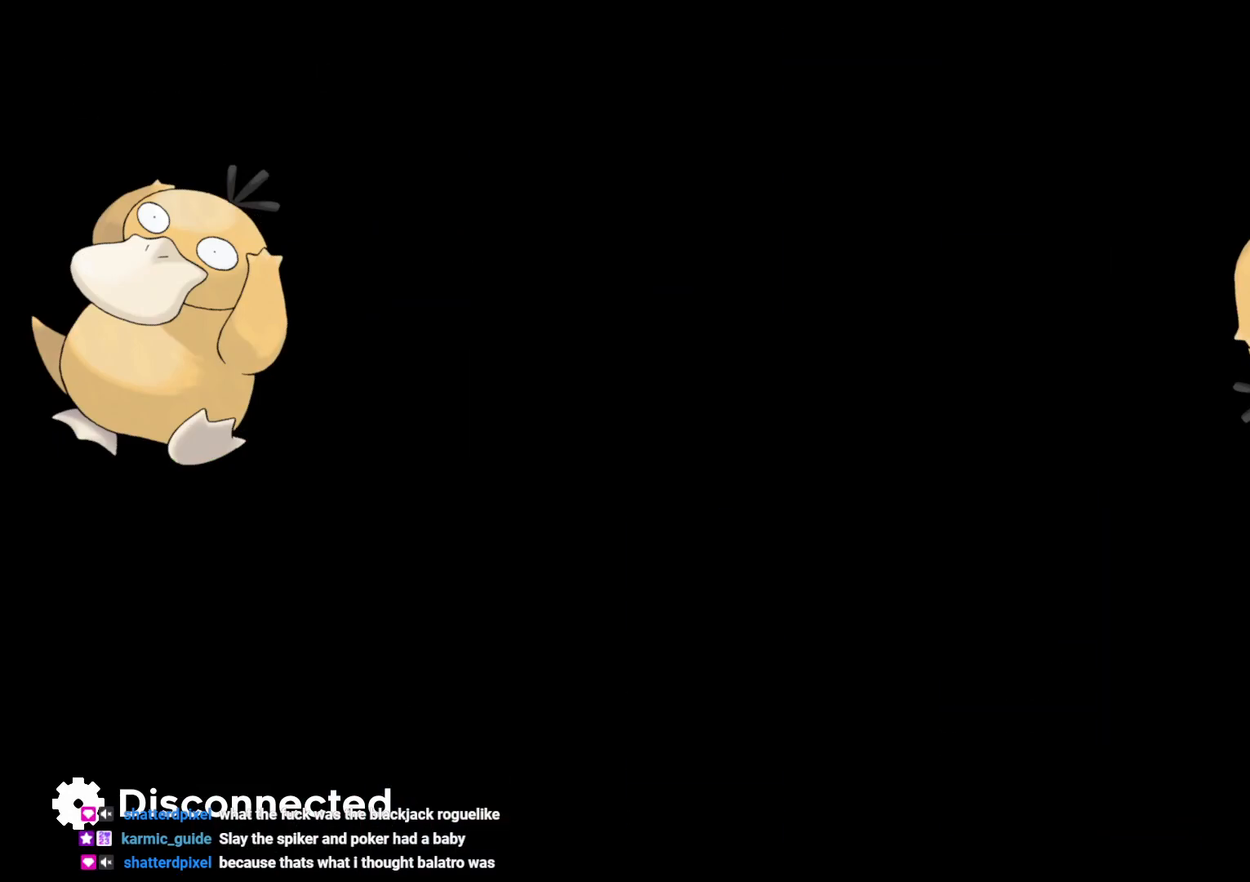
{"dt_ms": 500, "buttons": [], "left_stick": "center", "right_stick": "center", "events": []}
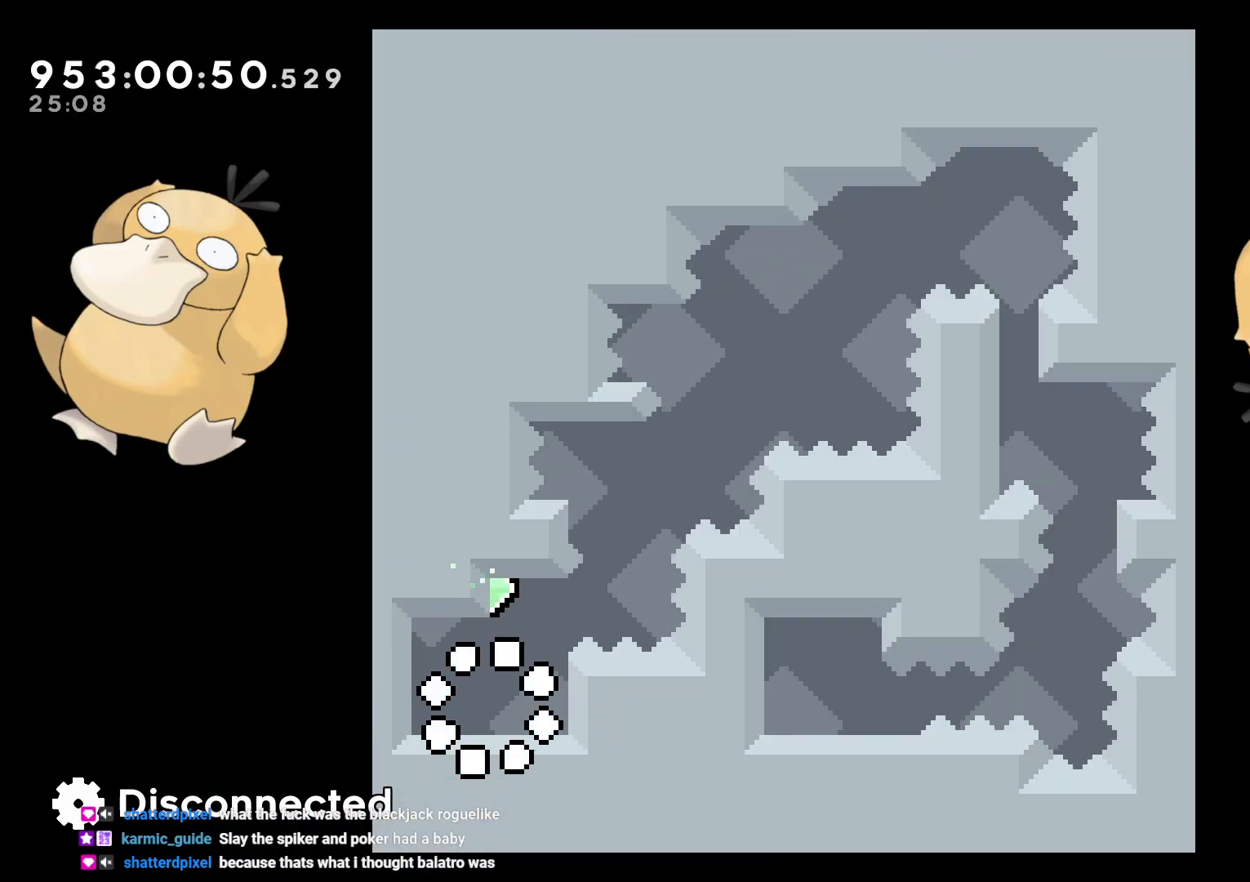
{"dt_ms": 500, "buttons": ["B"], "left_stick": "center", "right_stick": "center", "events": [[150, "DPAD_UP", "down"], [167, "Y", "down"], [267, "DPAD_UP", "up"], [283, "Y", "up"], [350, "DPAD_RIGHT", "down"], [367, "B", "down"], [500, "DPAD_RIGHT", "up"]]}